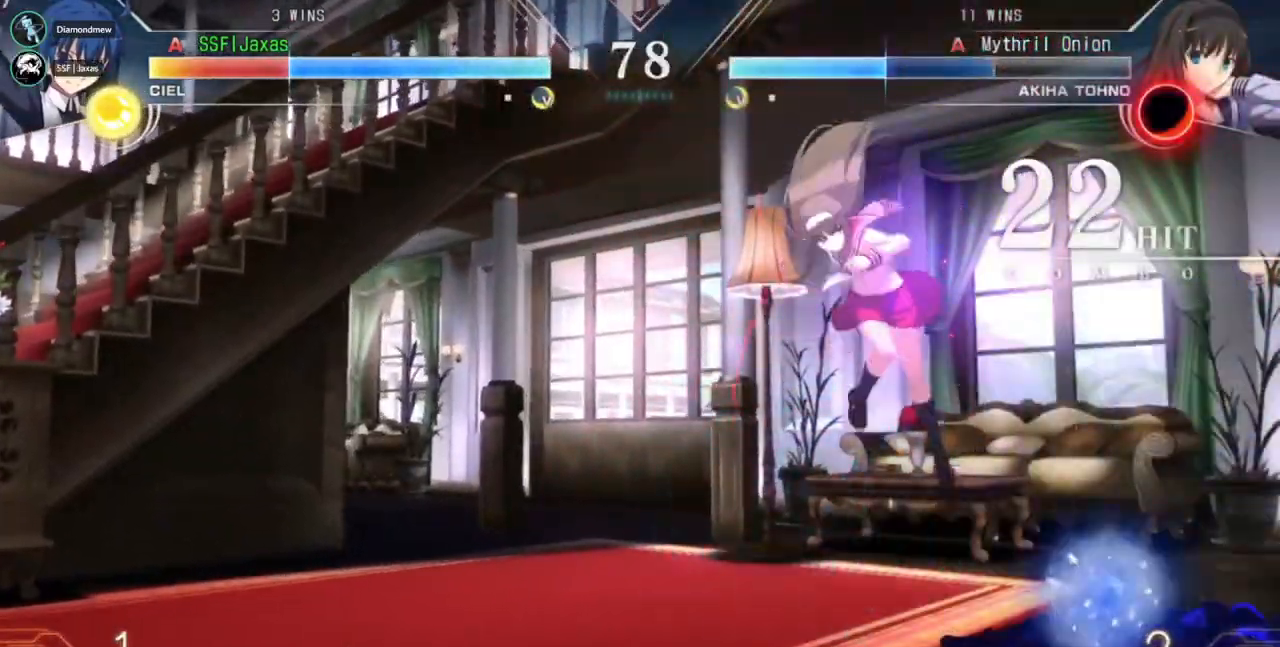
Gameplay with a controller (arcade stick); each line is a JSON object with the inputs held at the frame after it (dt_ms = milliseconds from this image to that frame). "events" lists button and stick changes between this image and that frame as [ms after this image, input, new state], when the widget could be followed in between. Not read: L2 L3 R3 SELECT START.
{"dt_ms": 500, "buttons": ["DPAD_DOWN", "DPAD_RIGHT"], "events": []}
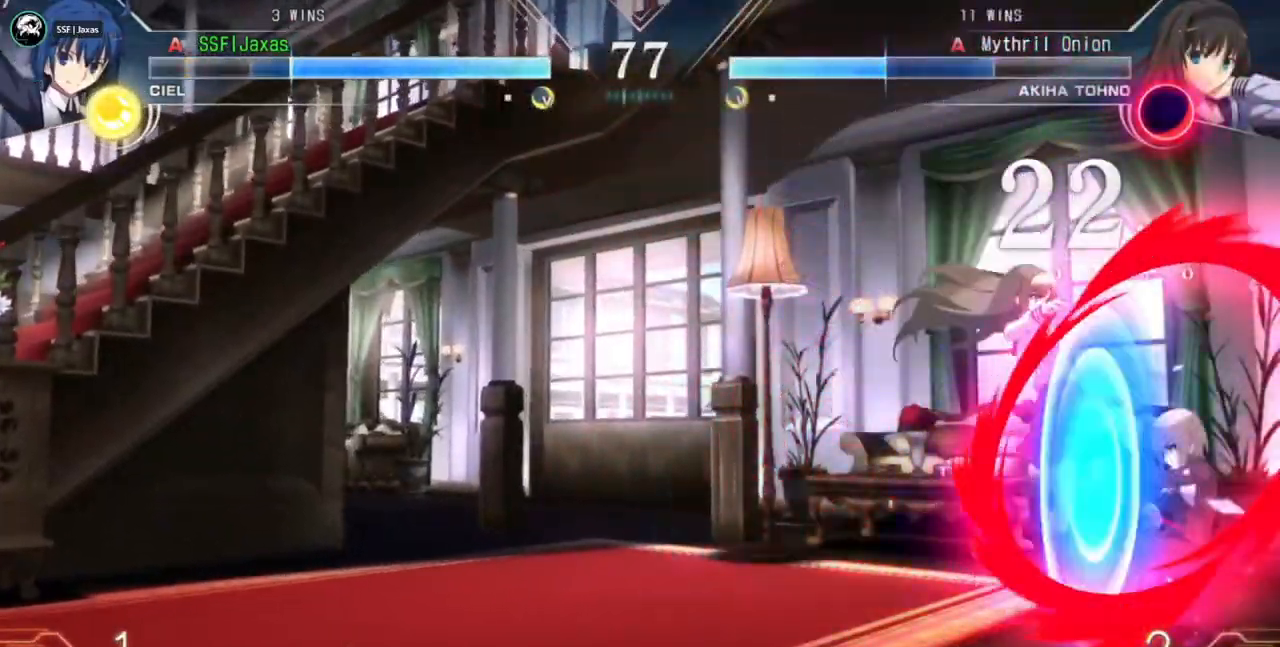
{"dt_ms": 500, "buttons": ["DPAD_DOWN", "DPAD_RIGHT"], "events": []}
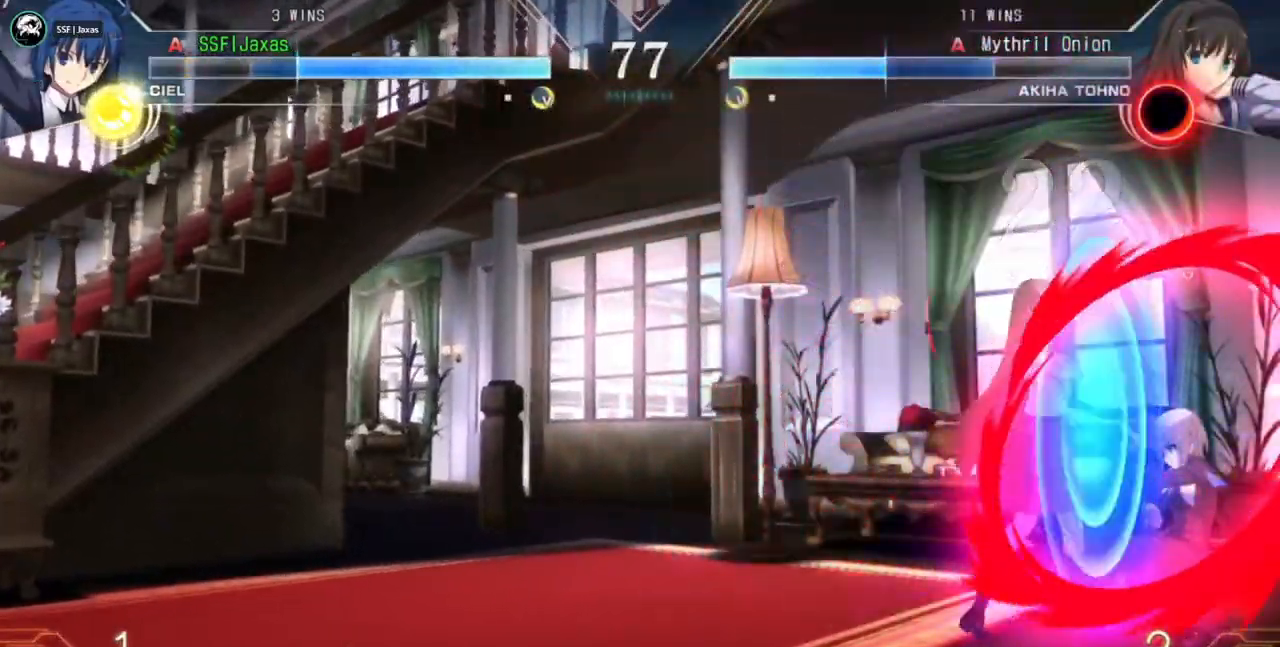
{"dt_ms": 1000, "buttons": ["DPAD_DOWN", "DPAD_RIGHT"]}
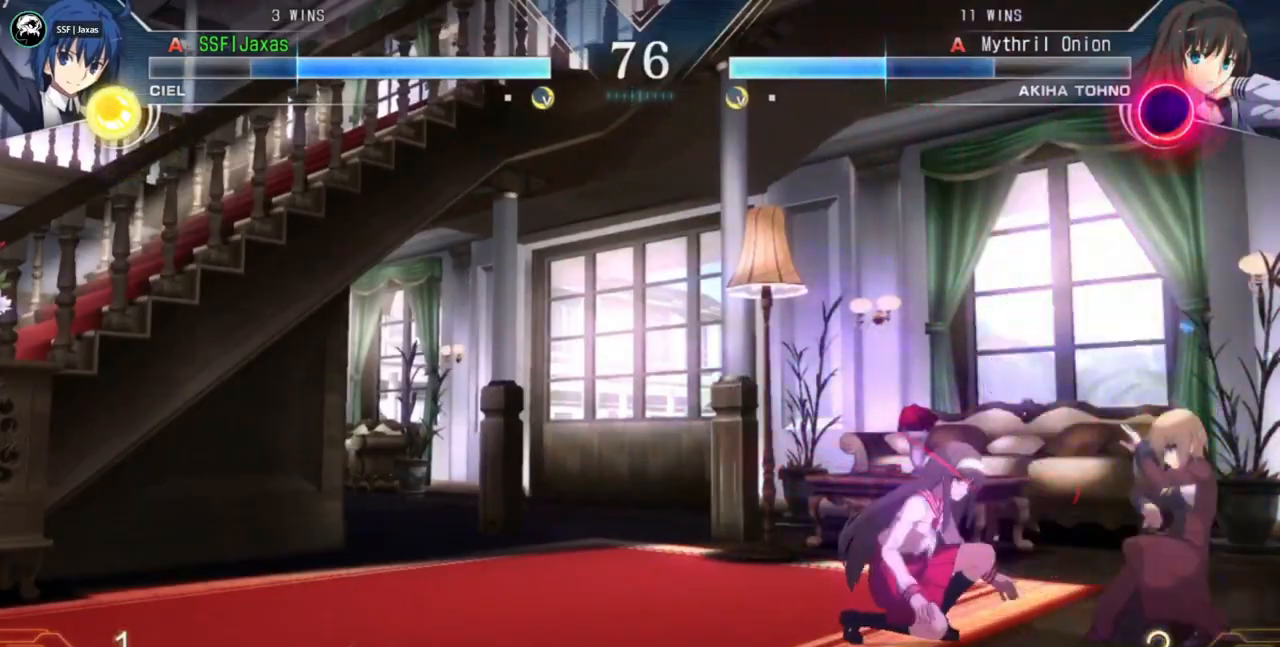
{"dt_ms": 500, "buttons": ["DPAD_RIGHT"]}